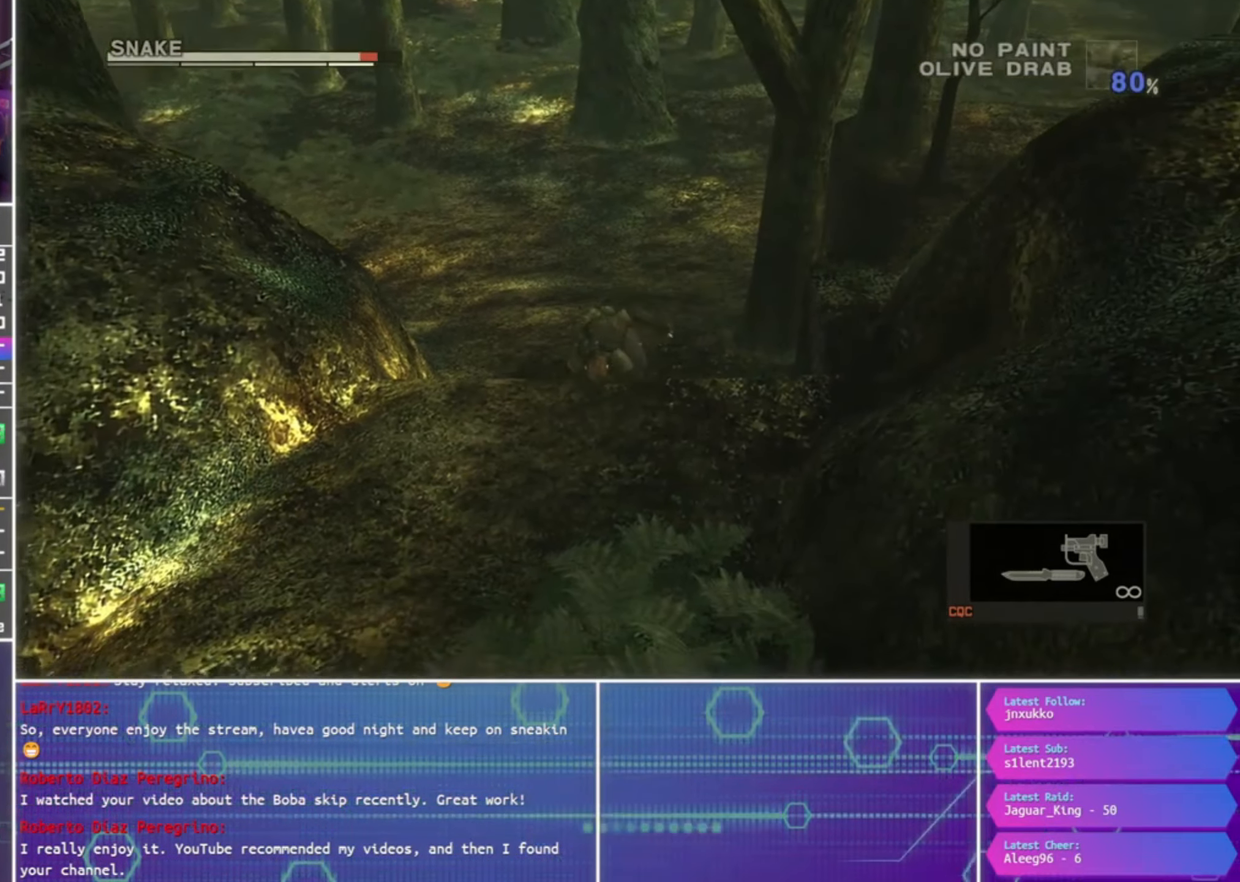
Gameplay with a controller (PlayStation layout); each line is a JSON object with the inputs held at the frame after it. "events" lists button and stick changes between this image and that frame as [ms after this image, input, new state], when the widget could be followed in between.
{"buttons": [], "left_stick": "down", "right_stick": "center", "events": [[67, "TRIANGLE", "down"], [167, "TRIANGLE", "up"]]}
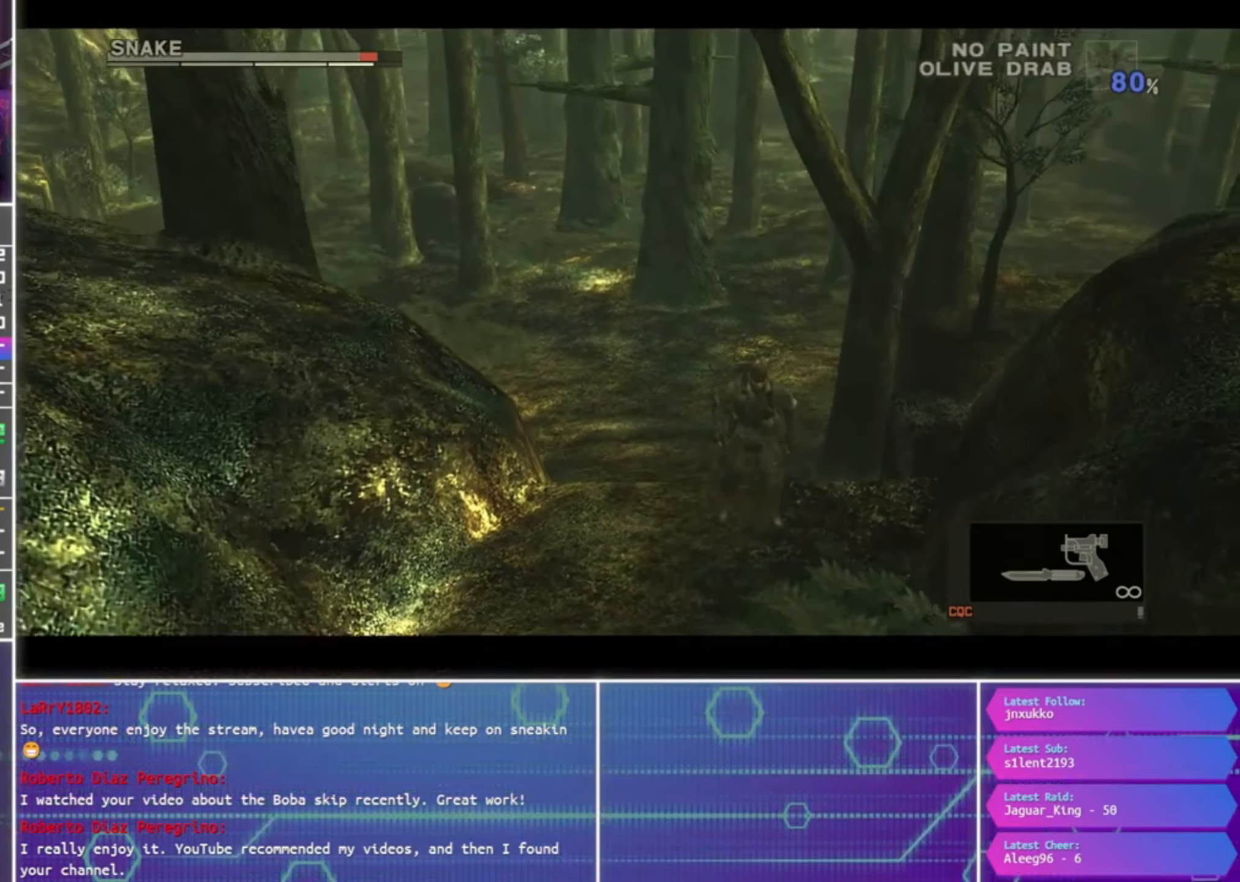
{"buttons": ["START"], "left_stick": "down", "right_stick": "center", "events": [[300, "START", "down"]]}
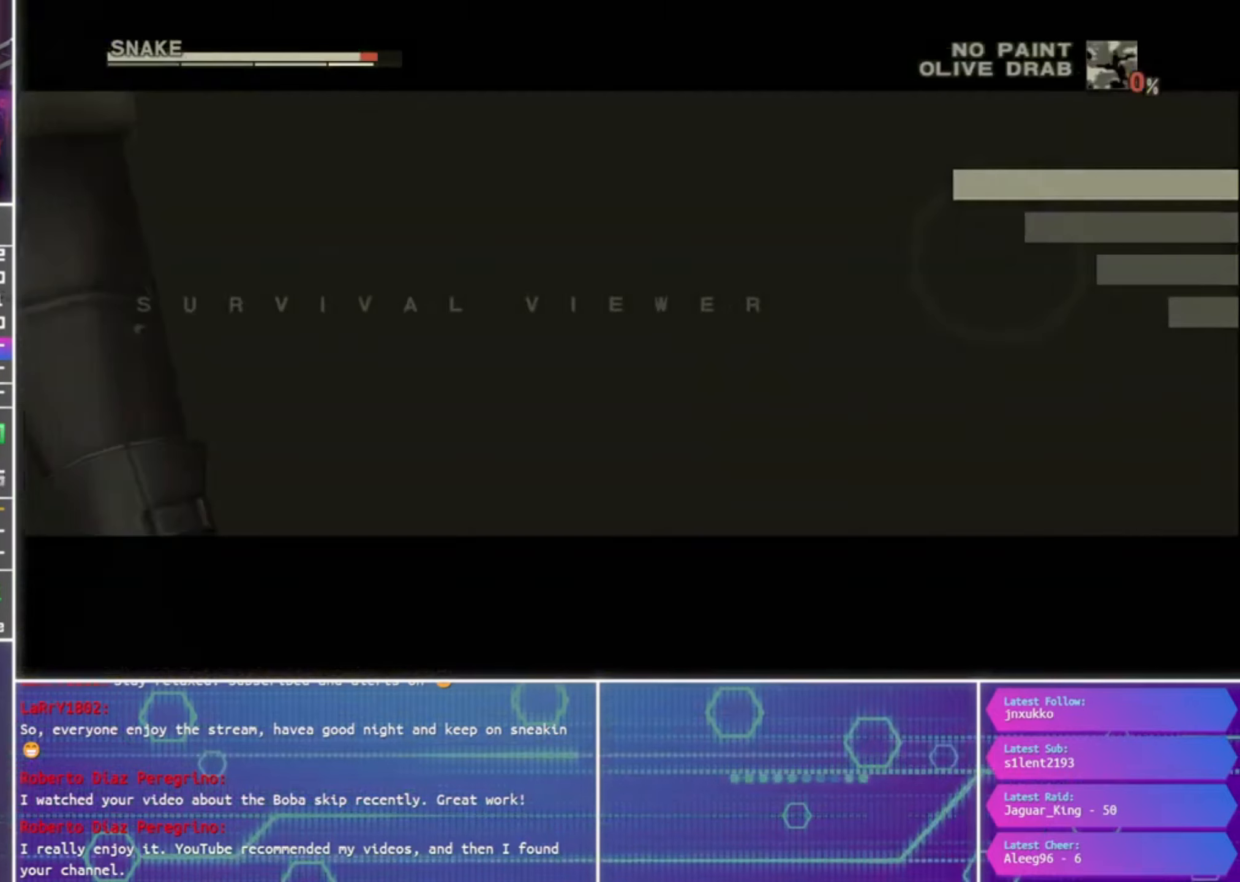
{"buttons": [], "left_stick": "center", "right_stick": "center", "events": [[34, "left_stick", "center"], [234, "START", "up"]]}
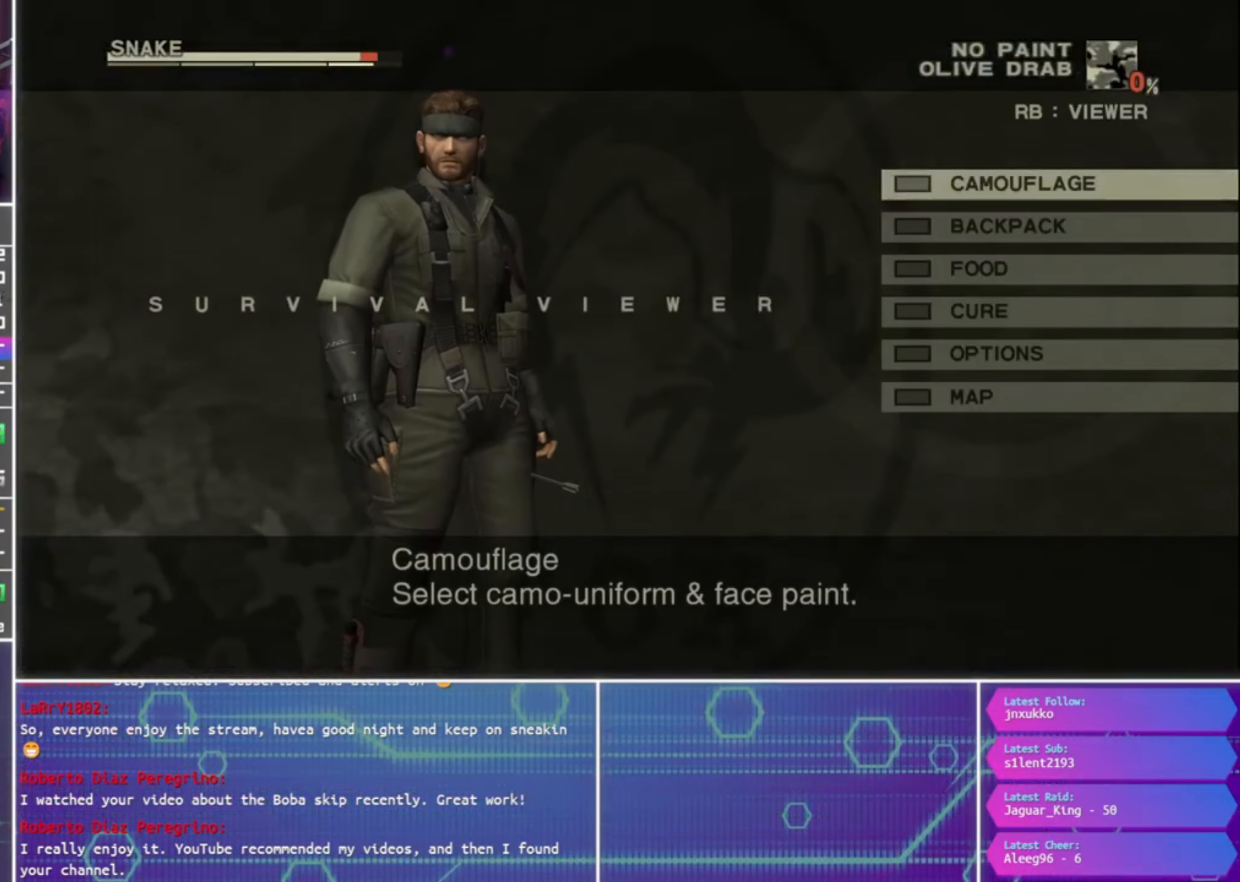
{"buttons": [], "left_stick": "center", "right_stick": "center", "events": [[334, "DPAD_DOWN", "down"], [434, "DPAD_DOWN", "up"]]}
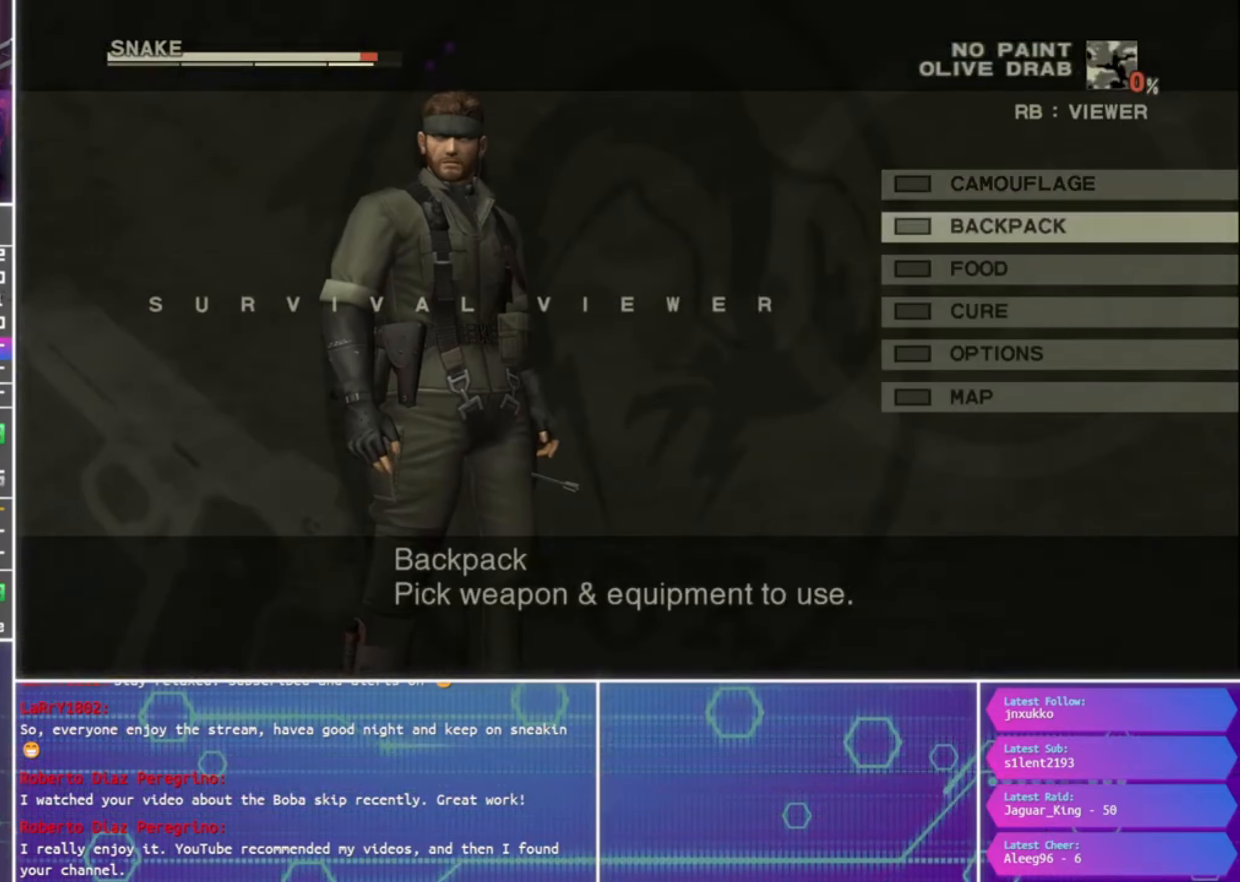
{"buttons": [], "left_stick": "center", "right_stick": "center", "events": [[34, "DPAD_DOWN", "down"], [134, "DPAD_DOWN", "up"], [200, "DPAD_DOWN", "down"], [300, "DPAD_DOWN", "up"]]}
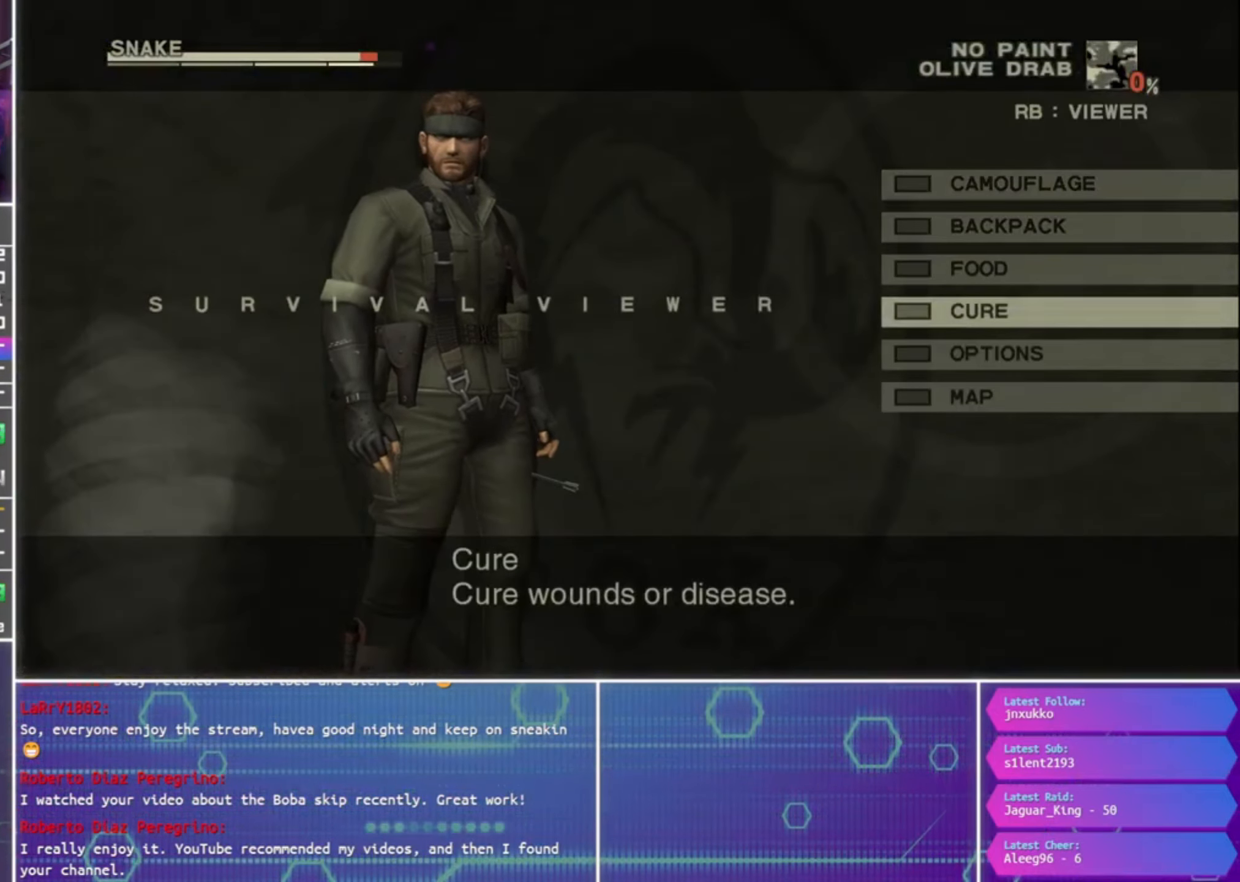
{"buttons": [], "left_stick": "center", "right_stick": "center", "events": [[300, "CROSS", "down"], [367, "CROSS", "up"]]}
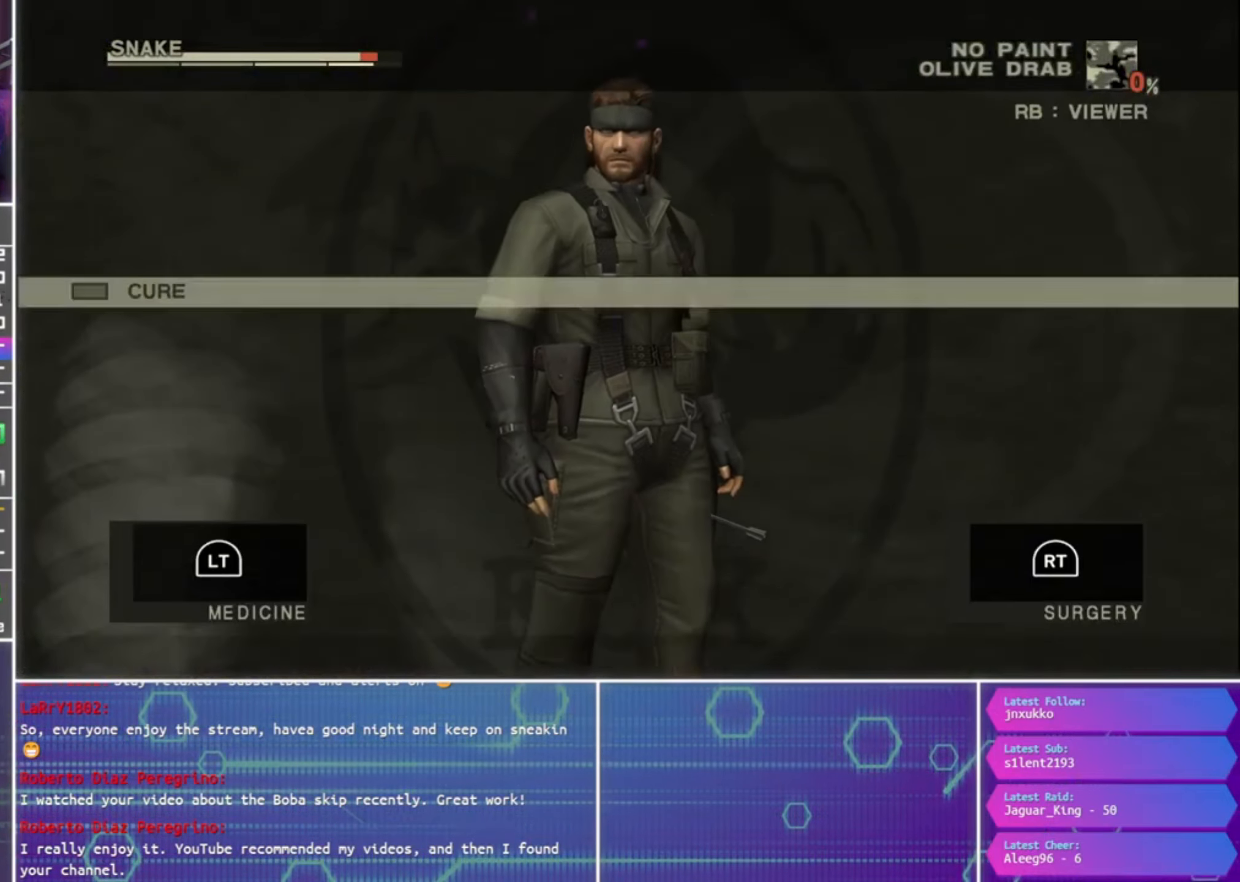
{"buttons": [], "left_stick": "center", "right_stick": "center", "events": []}
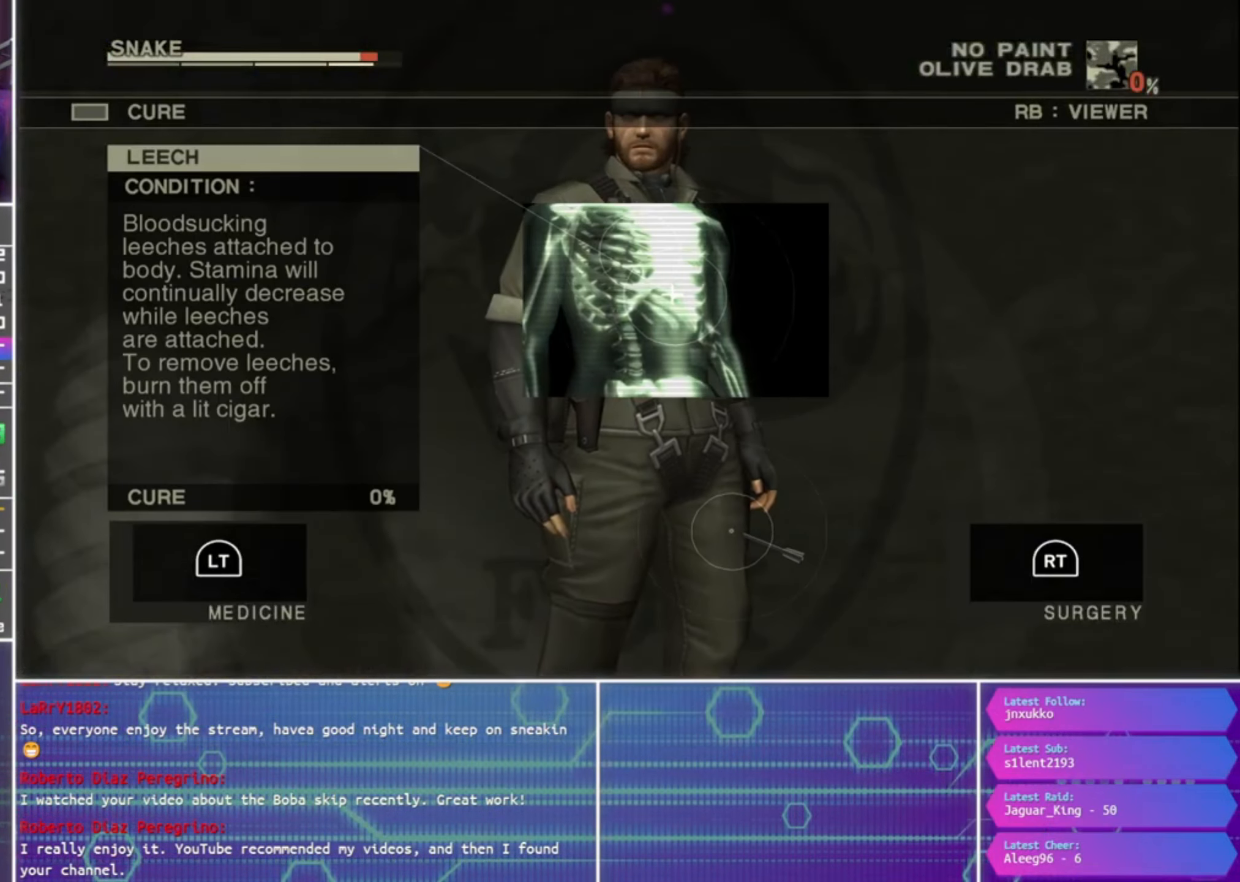
{"buttons": [], "left_stick": "center", "right_stick": "center", "events": []}
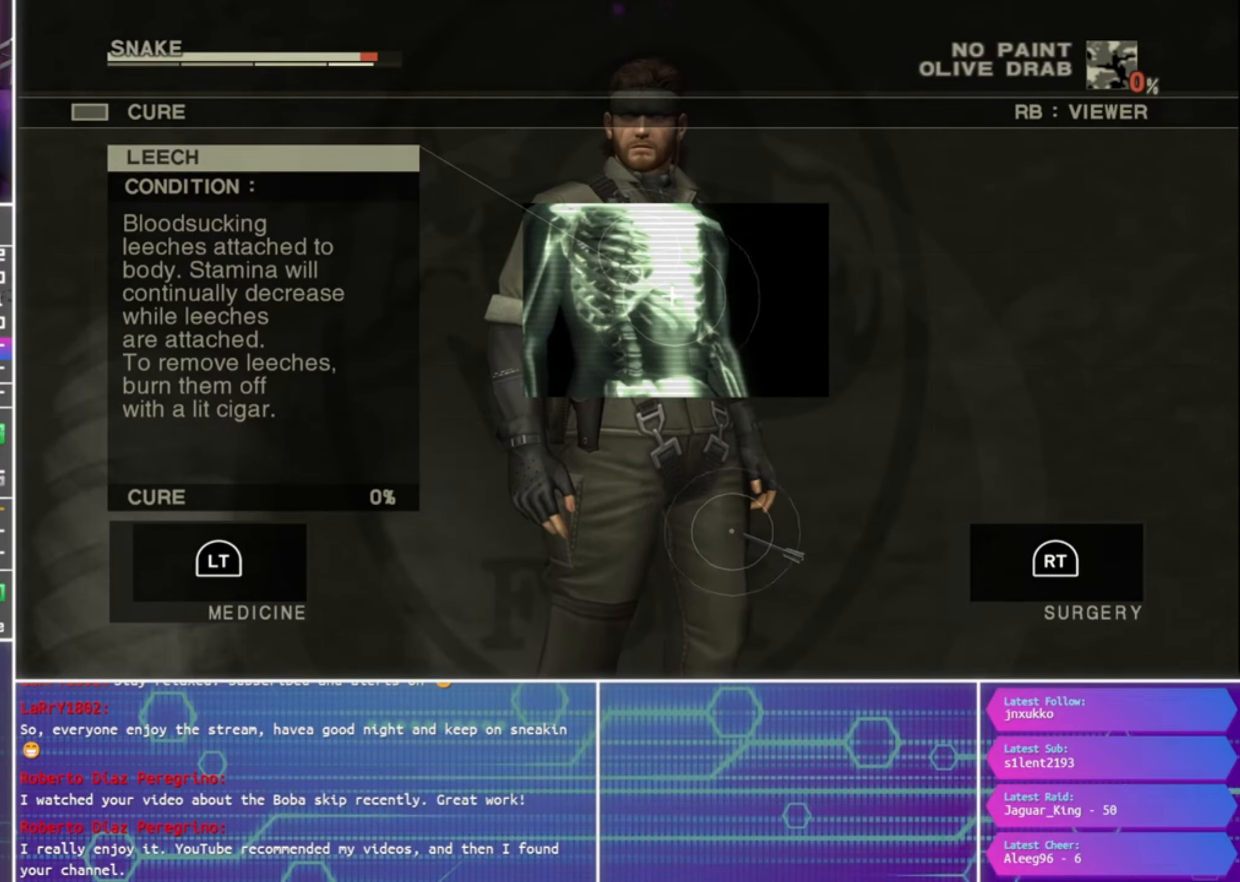
{"buttons": [], "left_stick": "center", "right_stick": "center", "events": []}
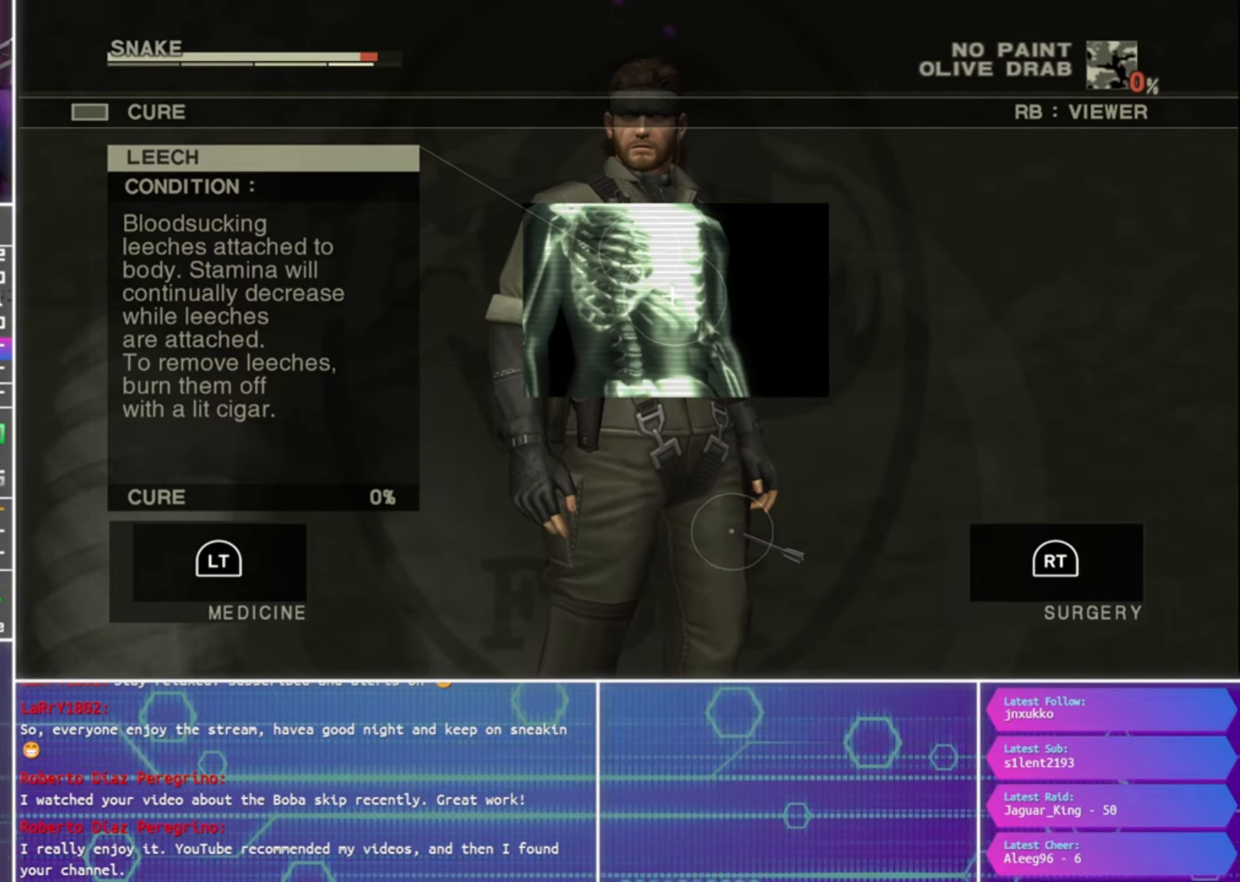
{"buttons": ["R2"], "left_stick": "center", "right_stick": "center", "events": [[67, "R2", "down"]]}
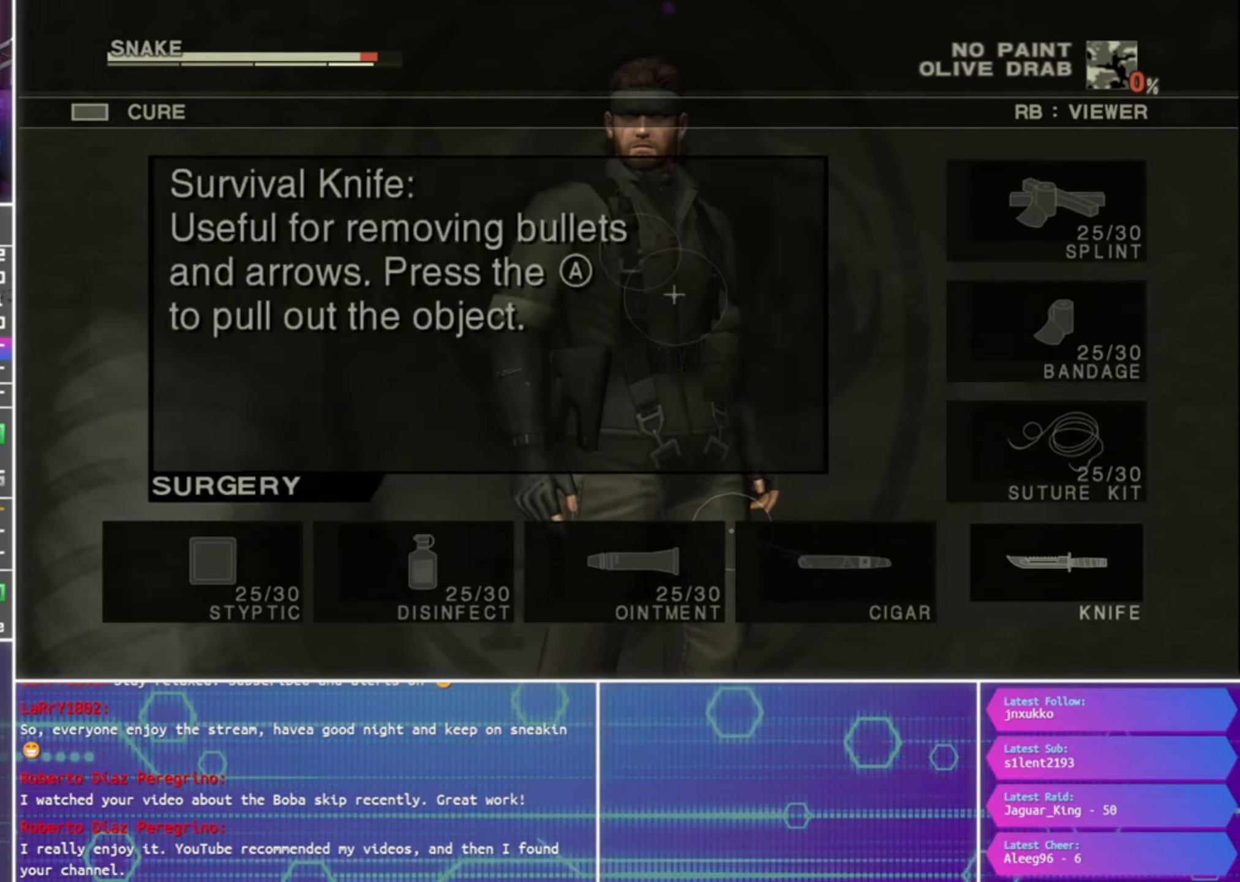
{"buttons": ["R2"], "left_stick": "center", "right_stick": "center", "events": [[67, "R2", "up"], [300, "R2", "down"]]}
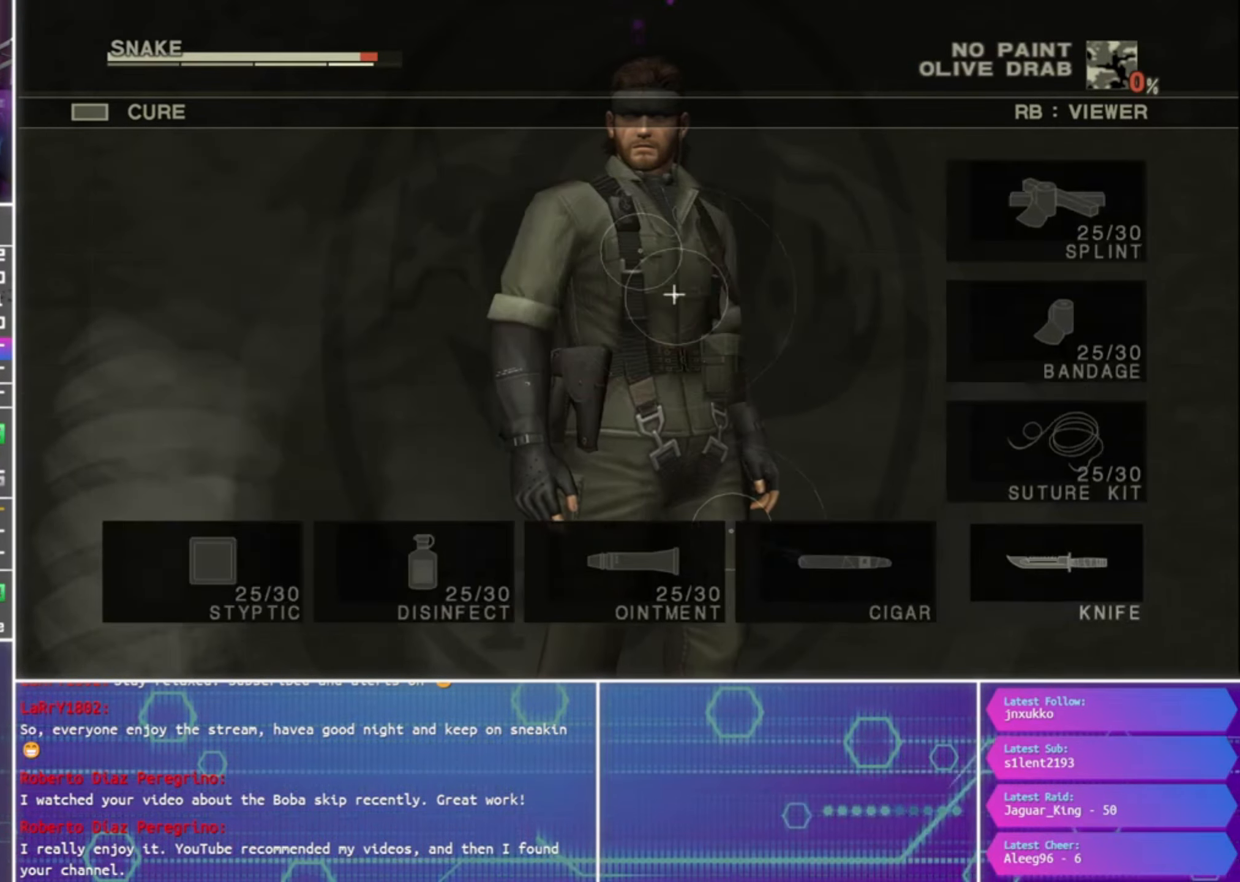
{"buttons": ["R2"], "left_stick": "center", "right_stick": "center", "events": [[133, "DPAD_UP", "down"], [233, "DPAD_UP", "up"], [300, "CROSS", "down"], [433, "CROSS", "up"]]}
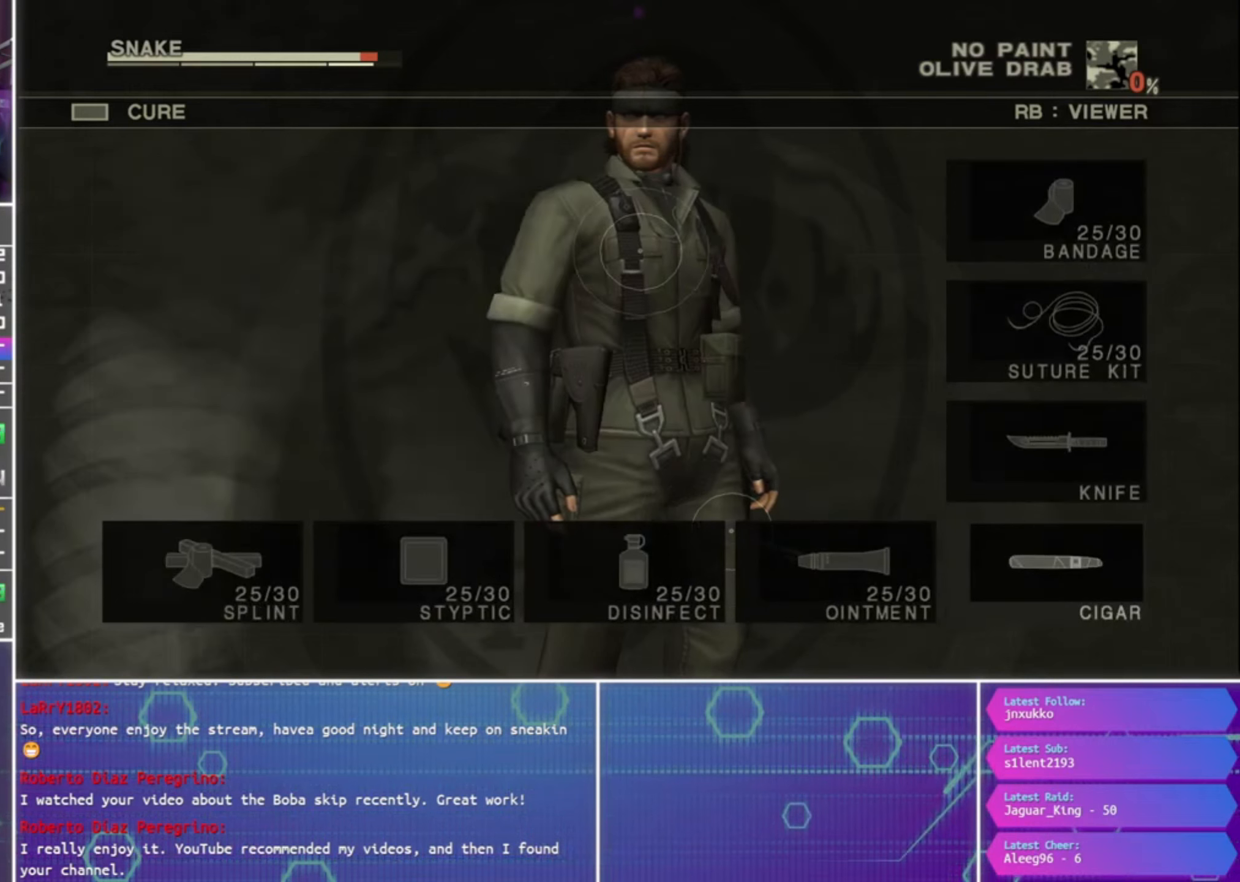
{"buttons": [], "left_stick": "center", "right_stick": "center", "events": [[100, "R2", "up"]]}
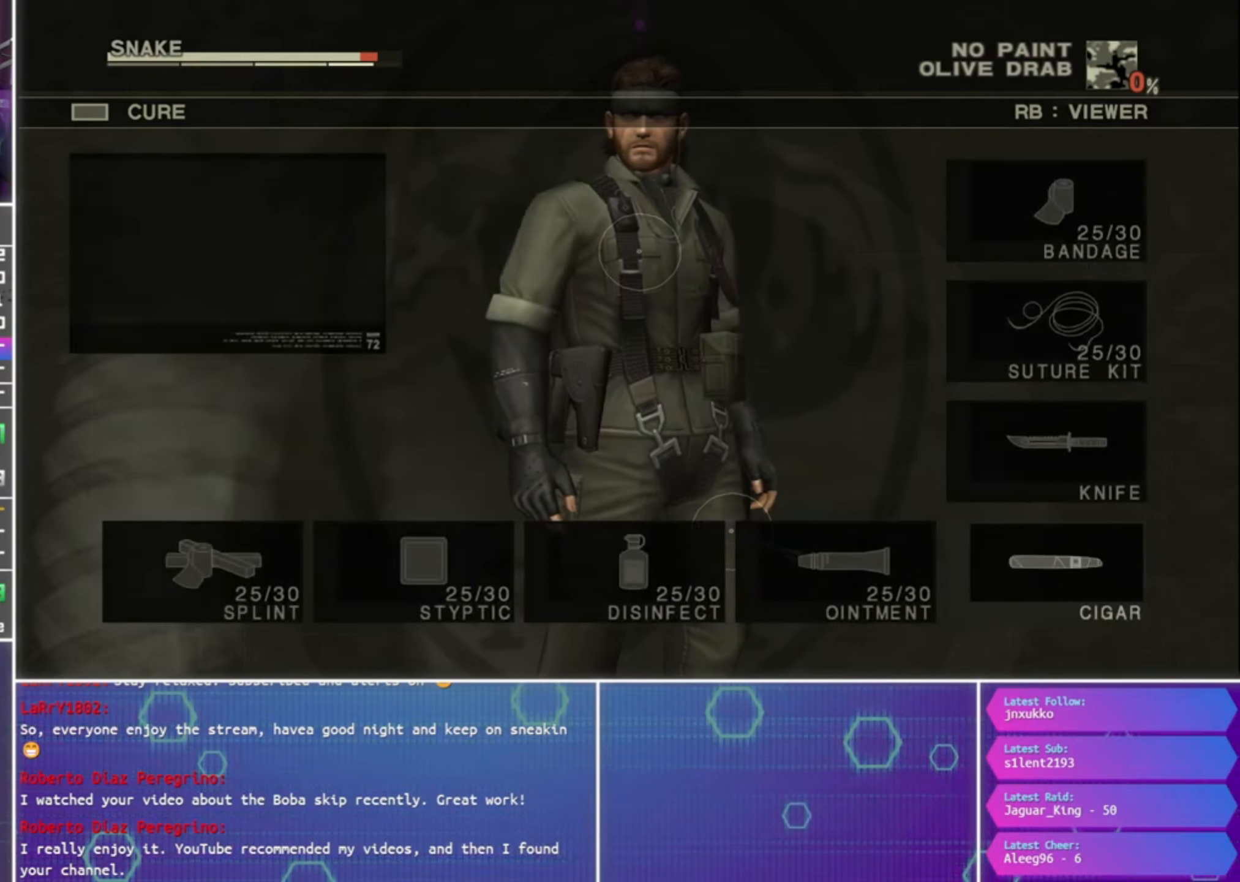
{"buttons": [], "left_stick": "center", "right_stick": "center", "events": []}
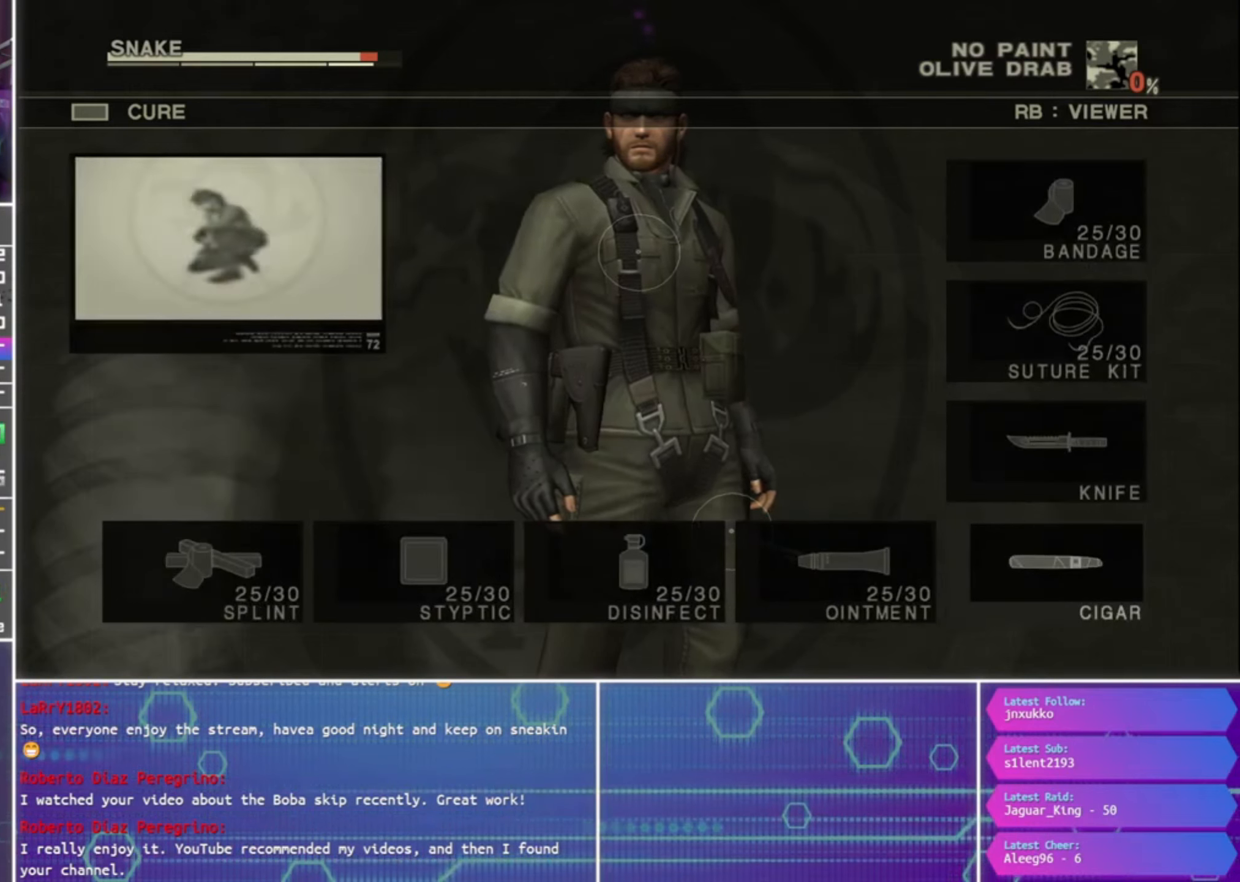
{"buttons": ["CIRCLE"], "left_stick": "center", "right_stick": "center", "events": [[66, "CROSS", "down"], [200, "CROSS", "up"], [266, "CROSS", "down"], [366, "CROSS", "up"], [466, "CIRCLE", "down"]]}
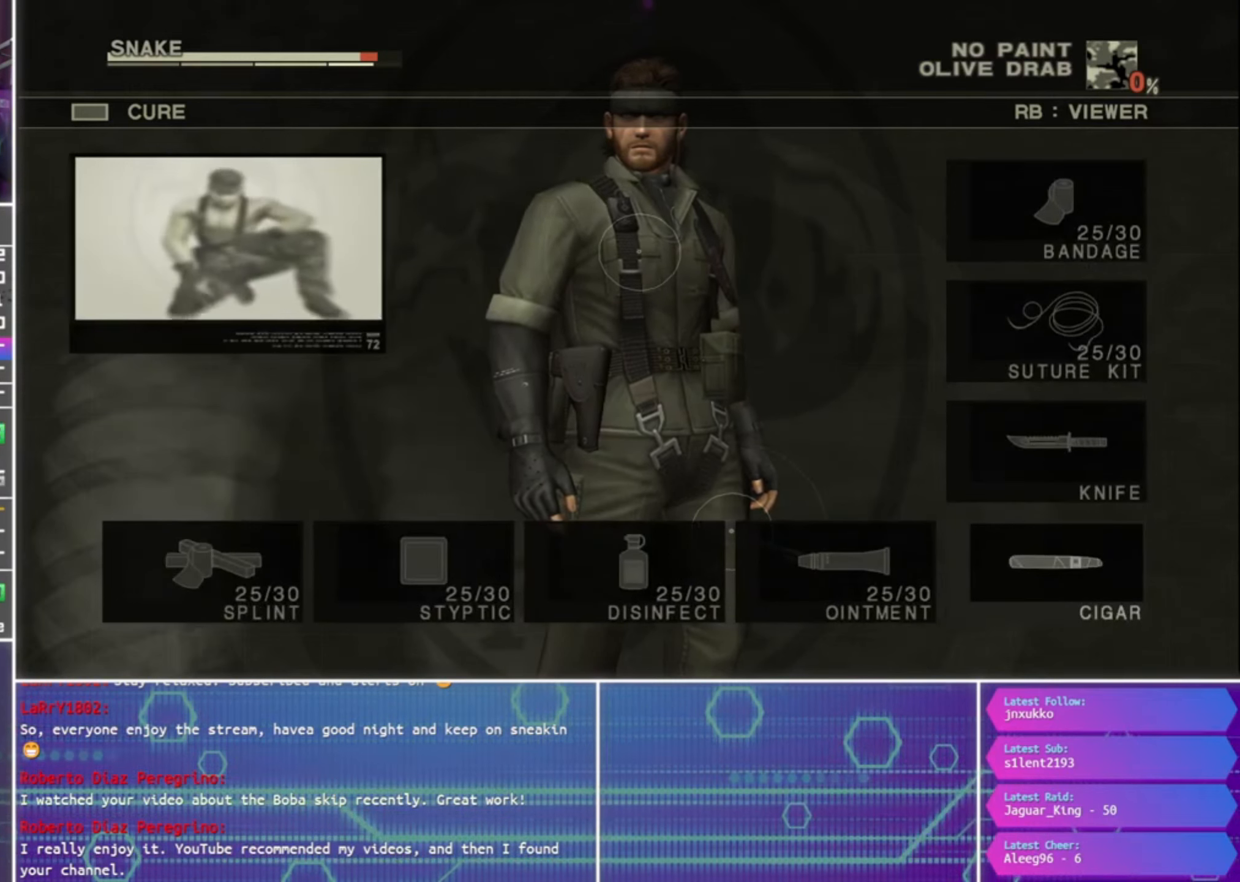
{"buttons": [], "left_stick": "center", "right_stick": "center", "events": [[66, "CIRCLE", "up"], [166, "CROSS", "down"], [300, "CROSS", "up"]]}
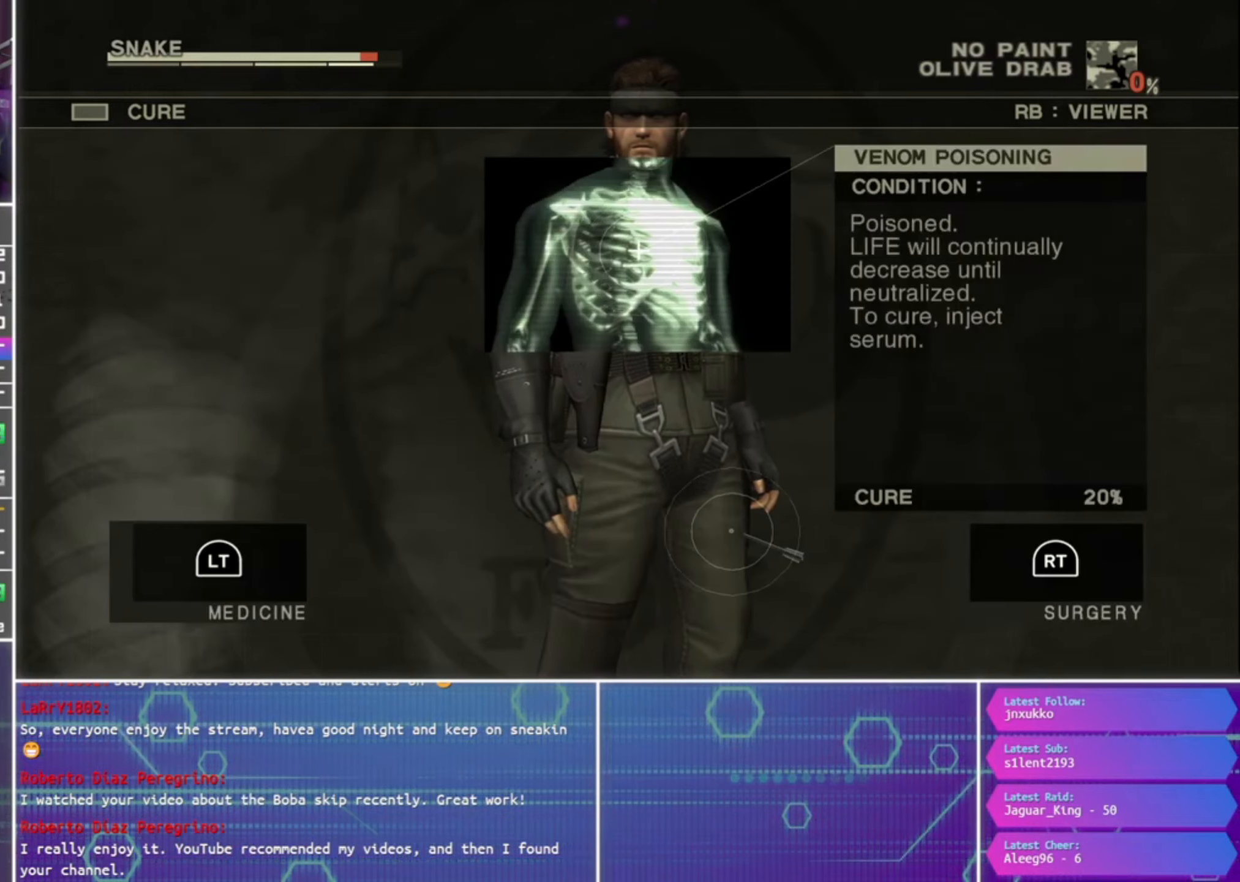
{"buttons": [], "left_stick": "center", "right_stick": "center", "events": []}
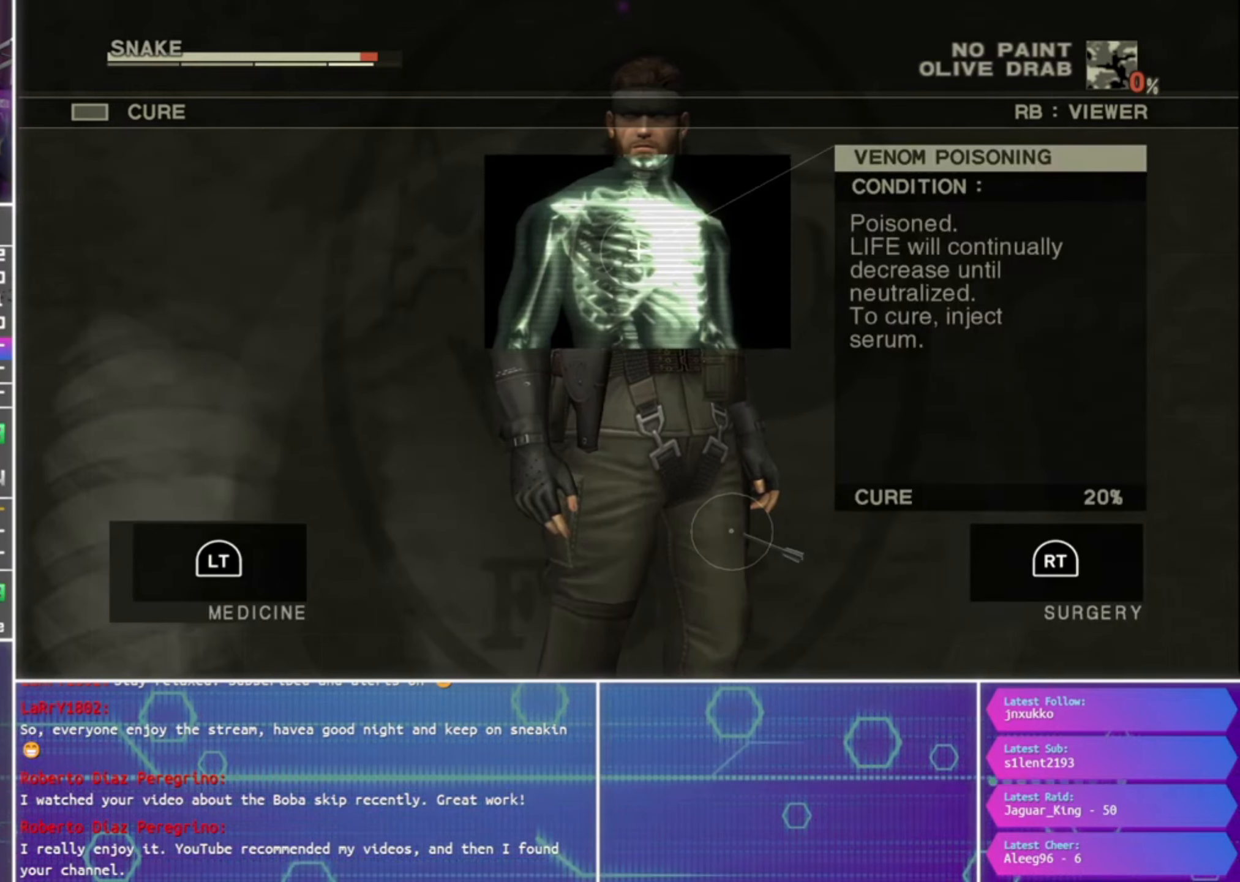
{"buttons": ["R2"], "left_stick": "center", "right_stick": "center", "events": [[133, "R2", "down"]]}
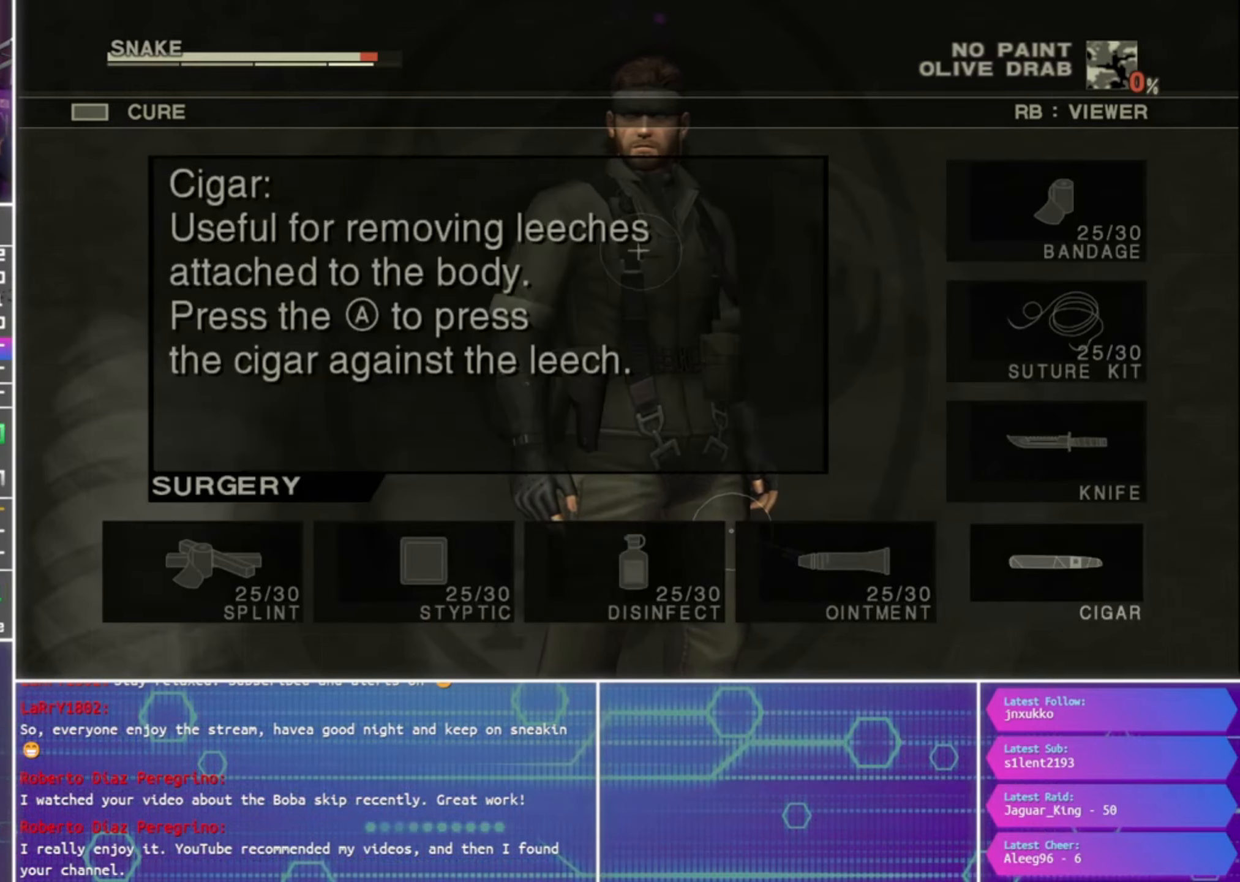
{"buttons": ["L2"], "left_stick": "center", "right_stick": "center", "events": [[266, "R2", "up"], [333, "L2", "down"]]}
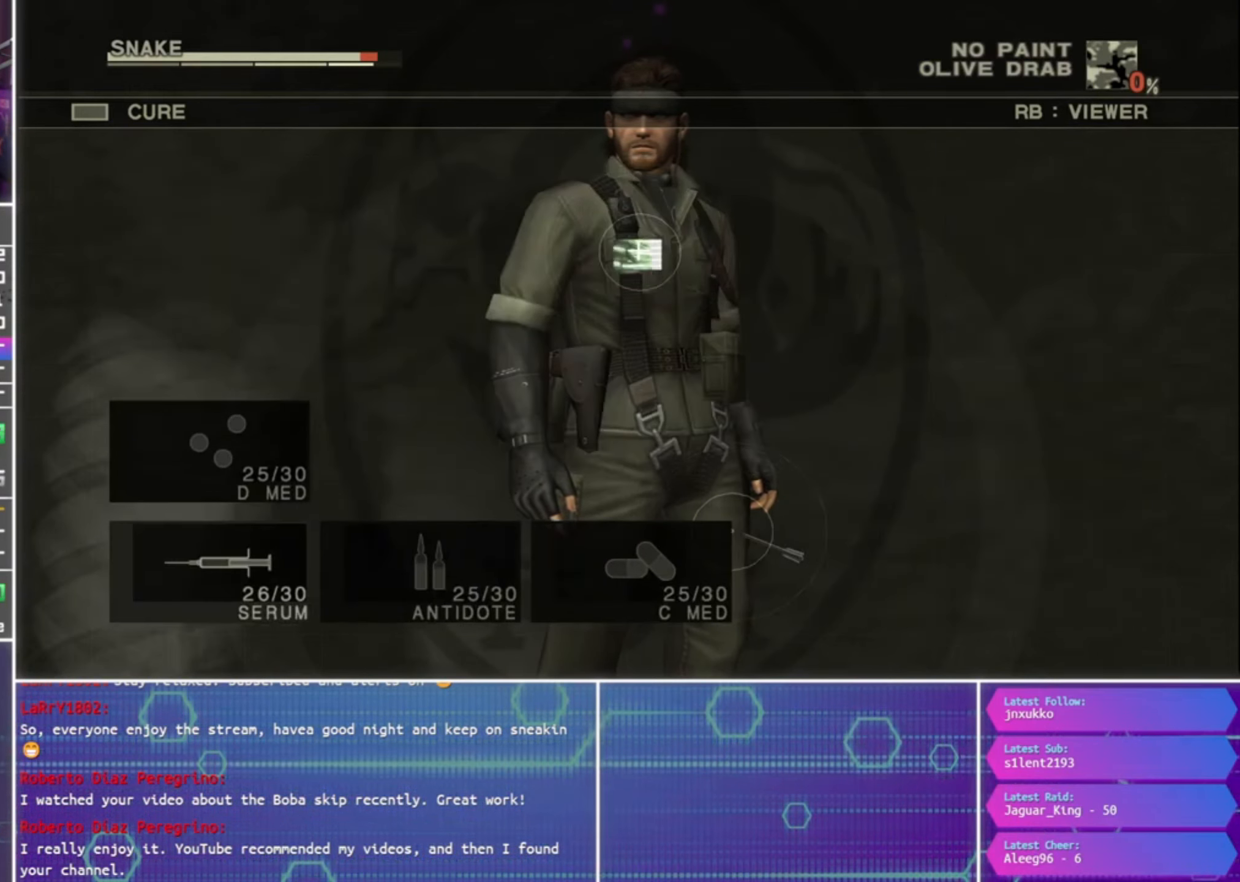
{"buttons": ["L2"], "left_stick": "center", "right_stick": "center", "events": []}
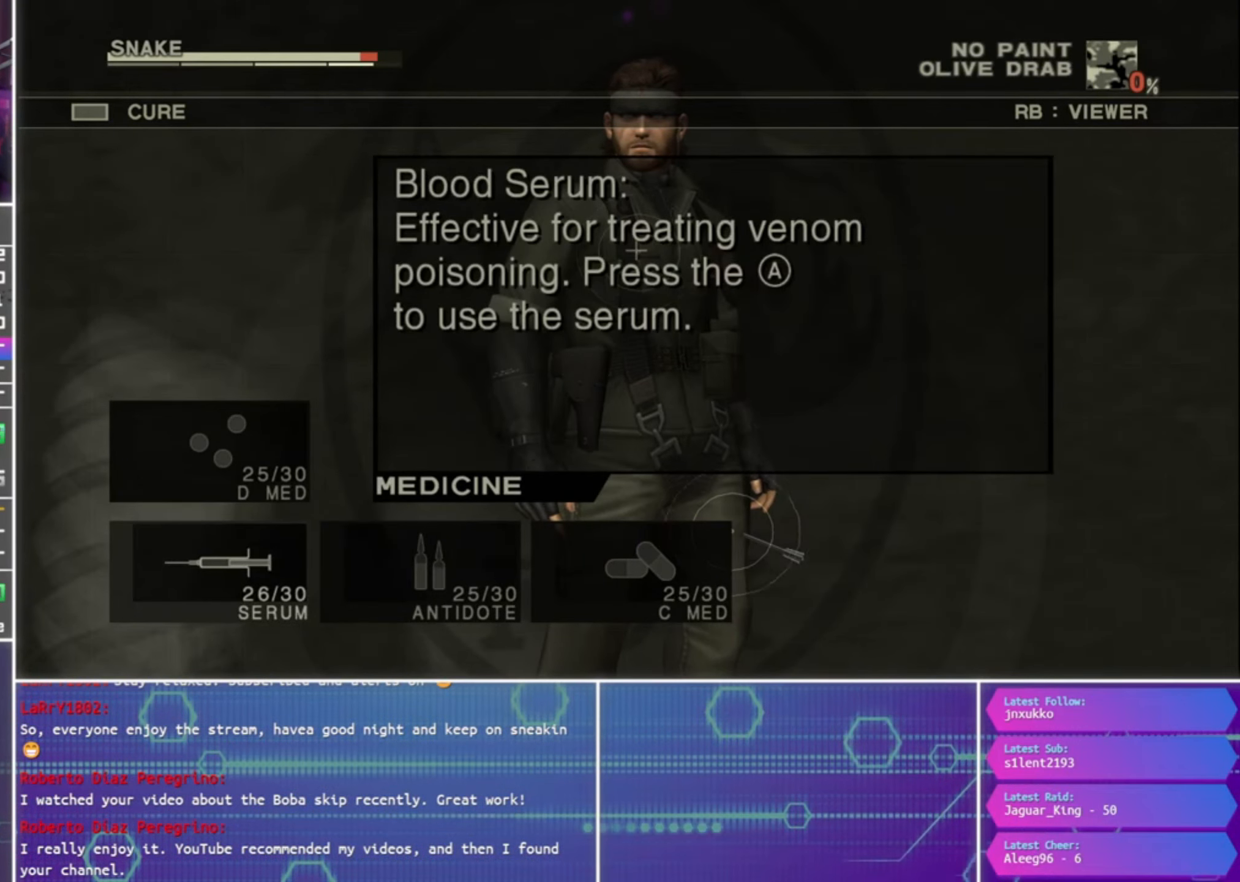
{"buttons": ["L2"], "left_stick": "center", "right_stick": "center", "events": [[233, "CROSS", "down"], [333, "CROSS", "up"]]}
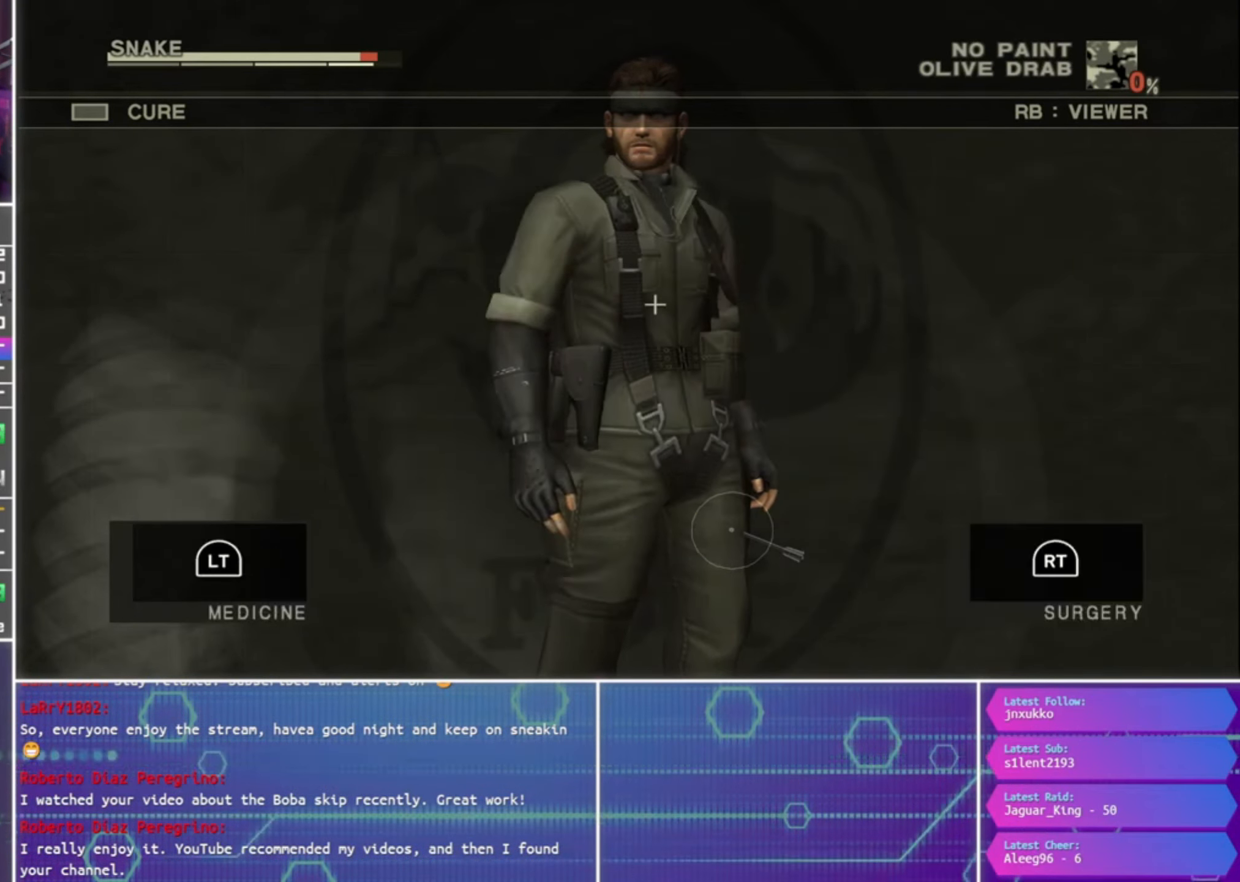
{"buttons": [], "left_stick": "center", "right_stick": "center", "events": [[200, "L2", "up"]]}
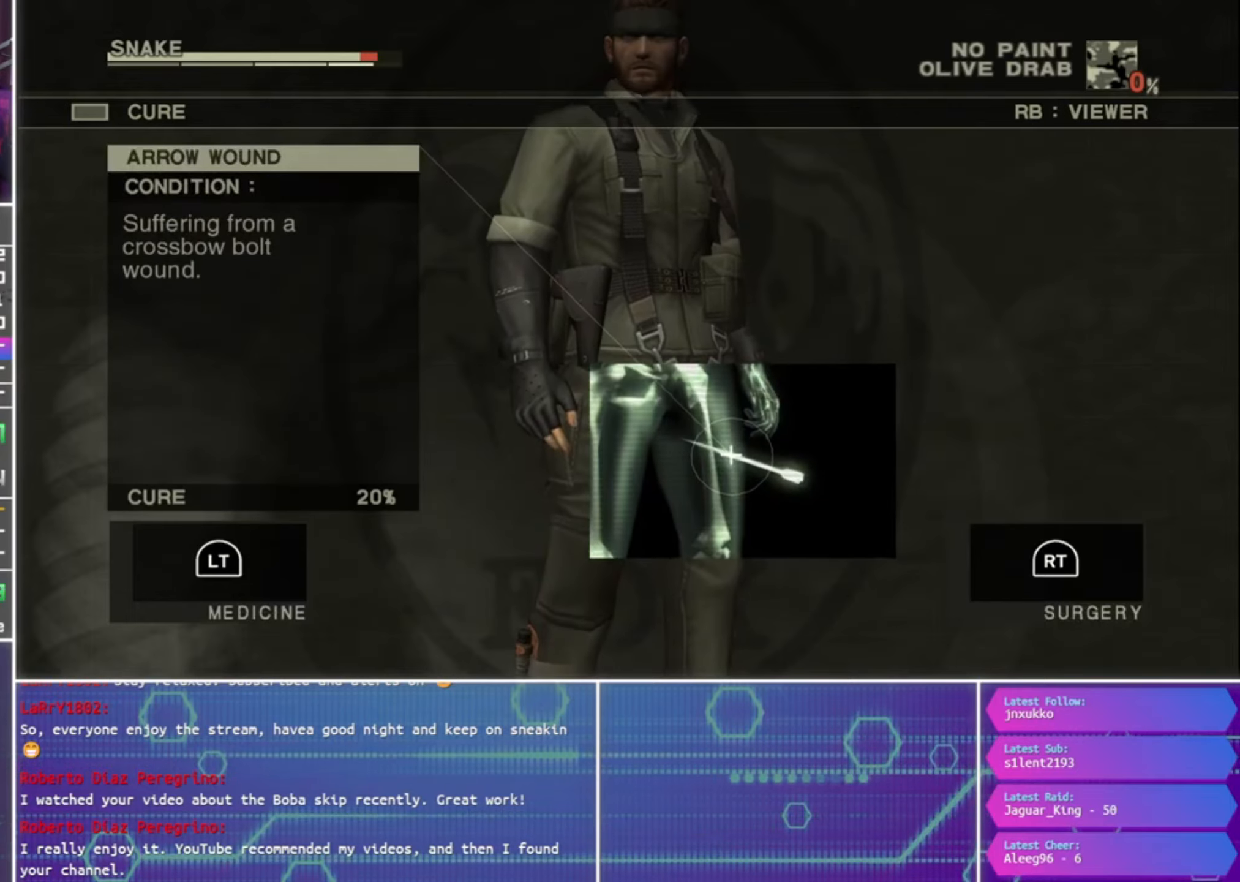
{"buttons": [], "left_stick": "center", "right_stick": "center", "events": [[333, "START", "down"], [467, "START", "up"]]}
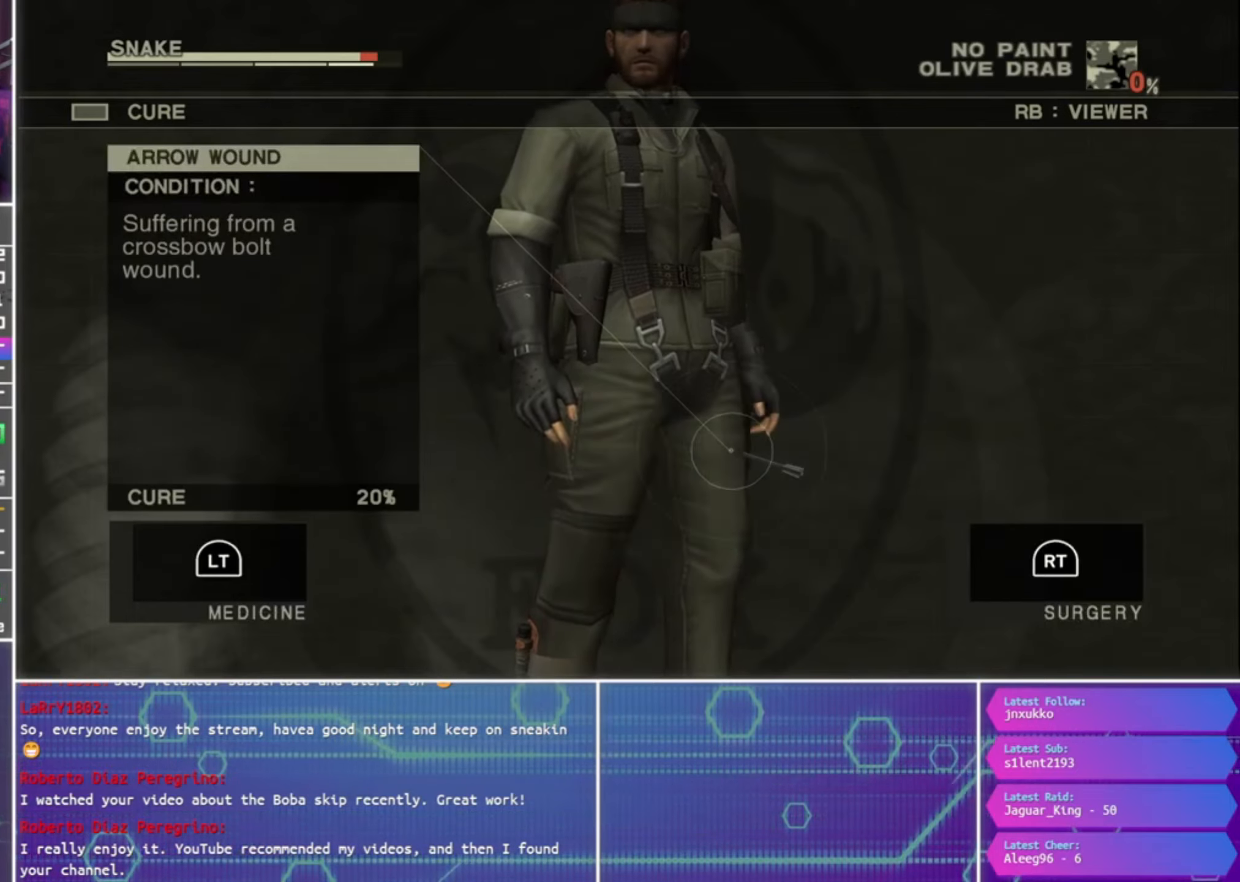
{"buttons": [], "left_stick": "down", "right_stick": "center", "events": [[100, "left_stick", "down"]]}
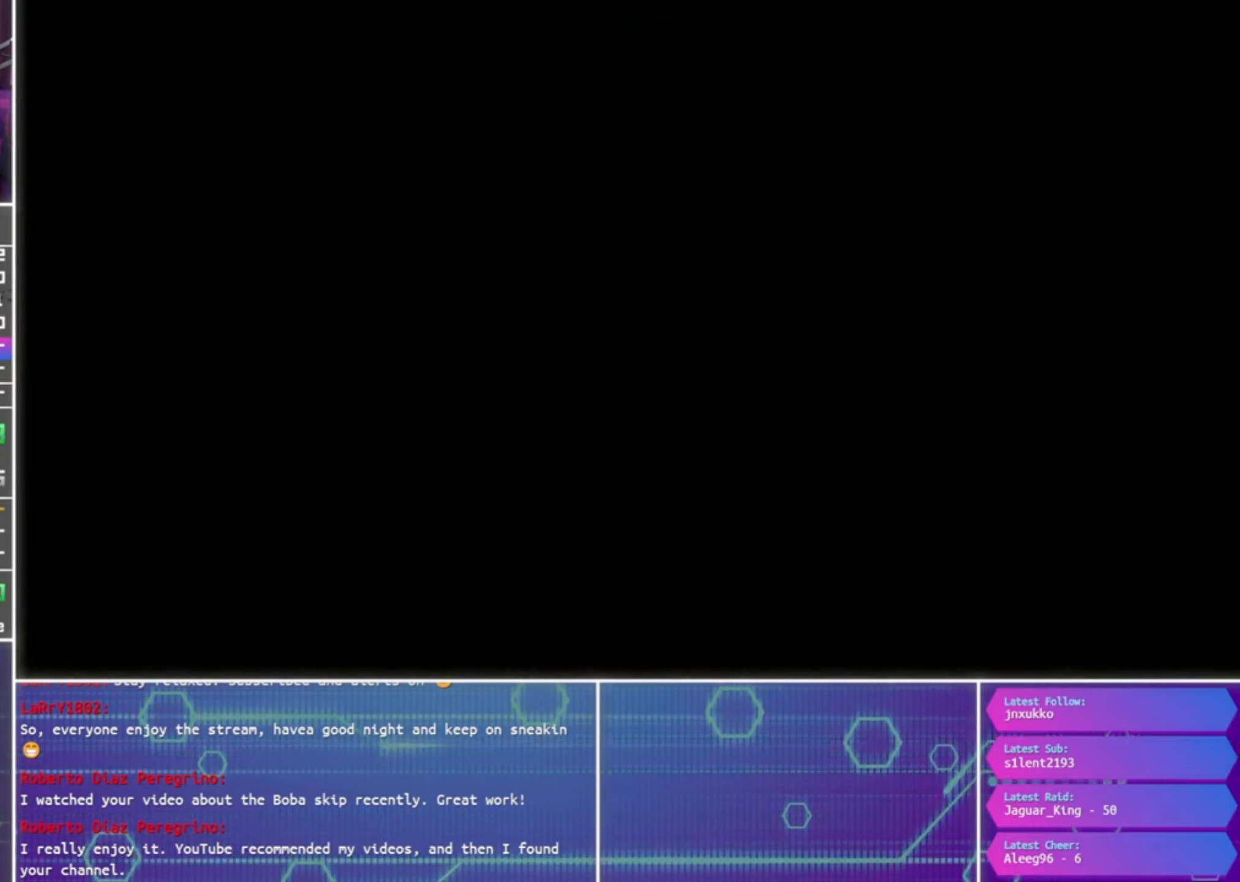
{"buttons": [], "left_stick": "down", "right_stick": "center", "events": []}
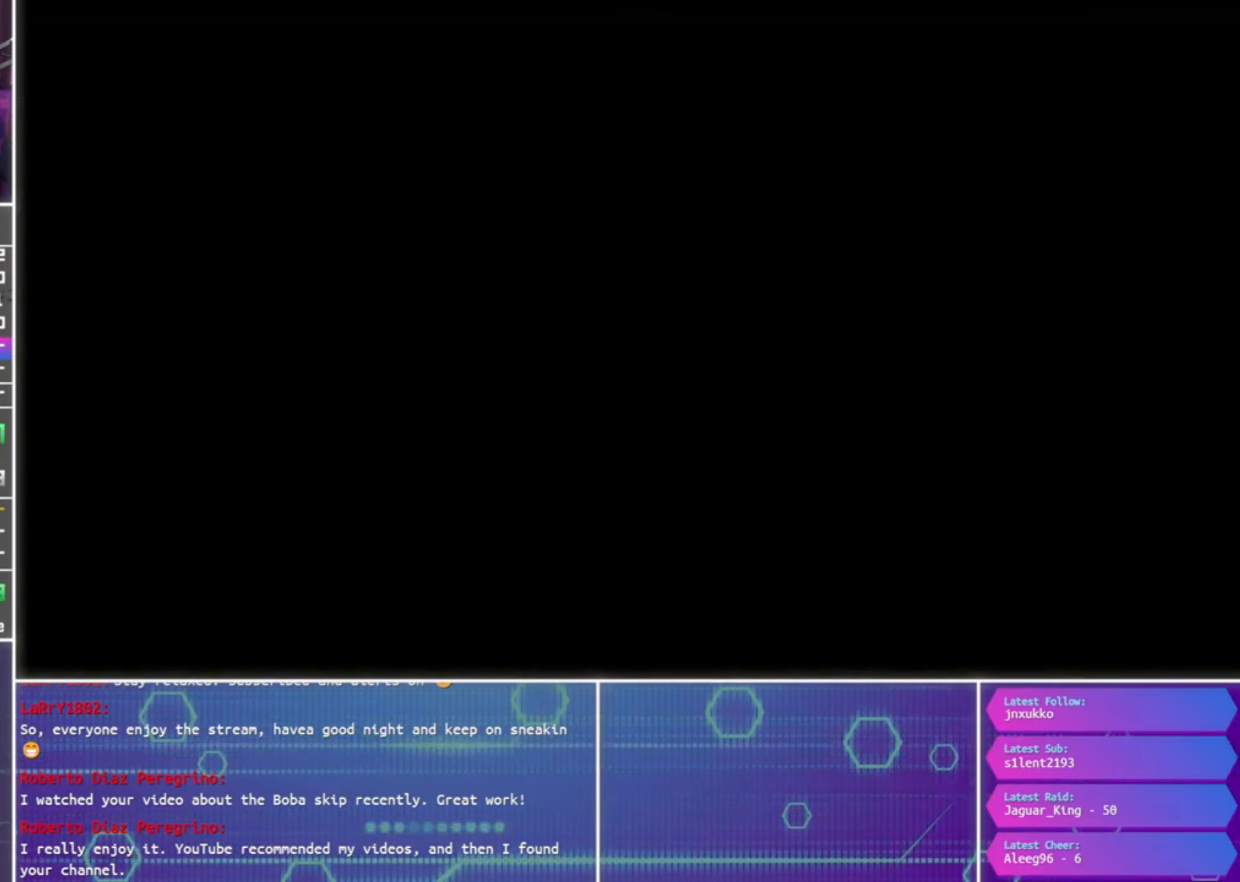
{"buttons": ["CROSS"], "left_stick": "down", "right_stick": "center", "events": [[500, "CROSS", "down"]]}
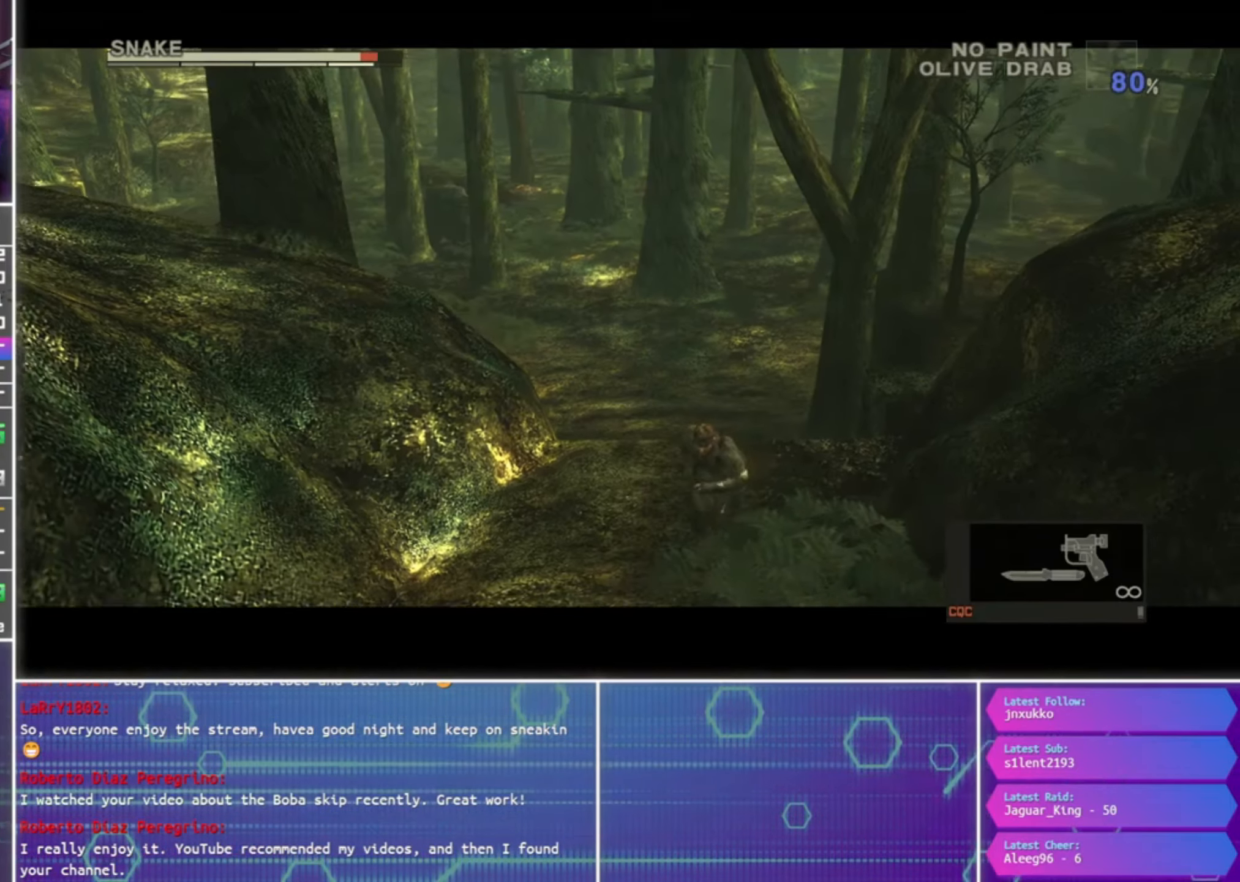
{"buttons": [], "left_stick": "center", "right_stick": "center", "events": [[100, "CROSS", "up"], [167, "CROSS", "down"], [267, "CROSS", "up"], [367, "CROSS", "down"], [433, "CROSS", "up"], [433, "left_stick", "center"]]}
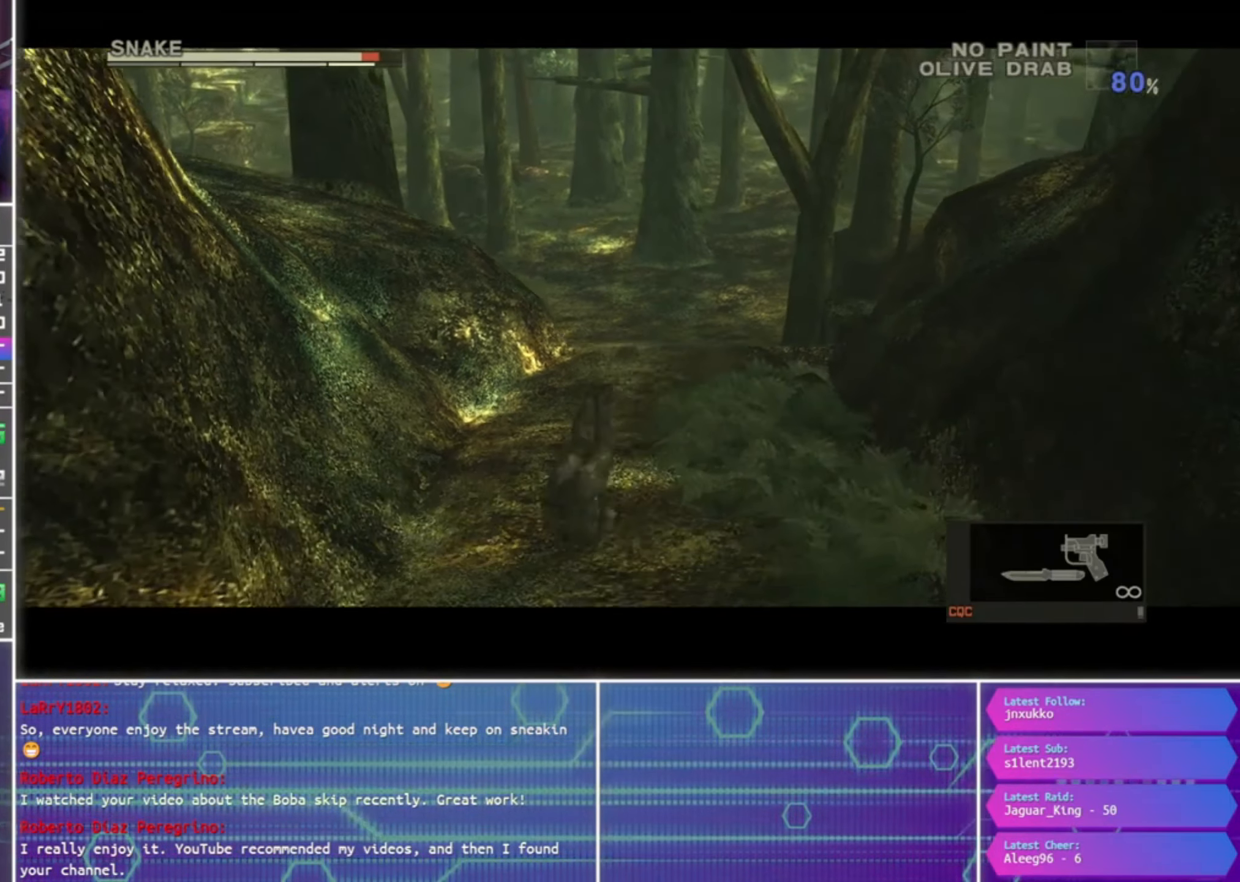
{"buttons": [], "left_stick": "down", "right_stick": "center", "events": [[67, "left_stick", "down"]]}
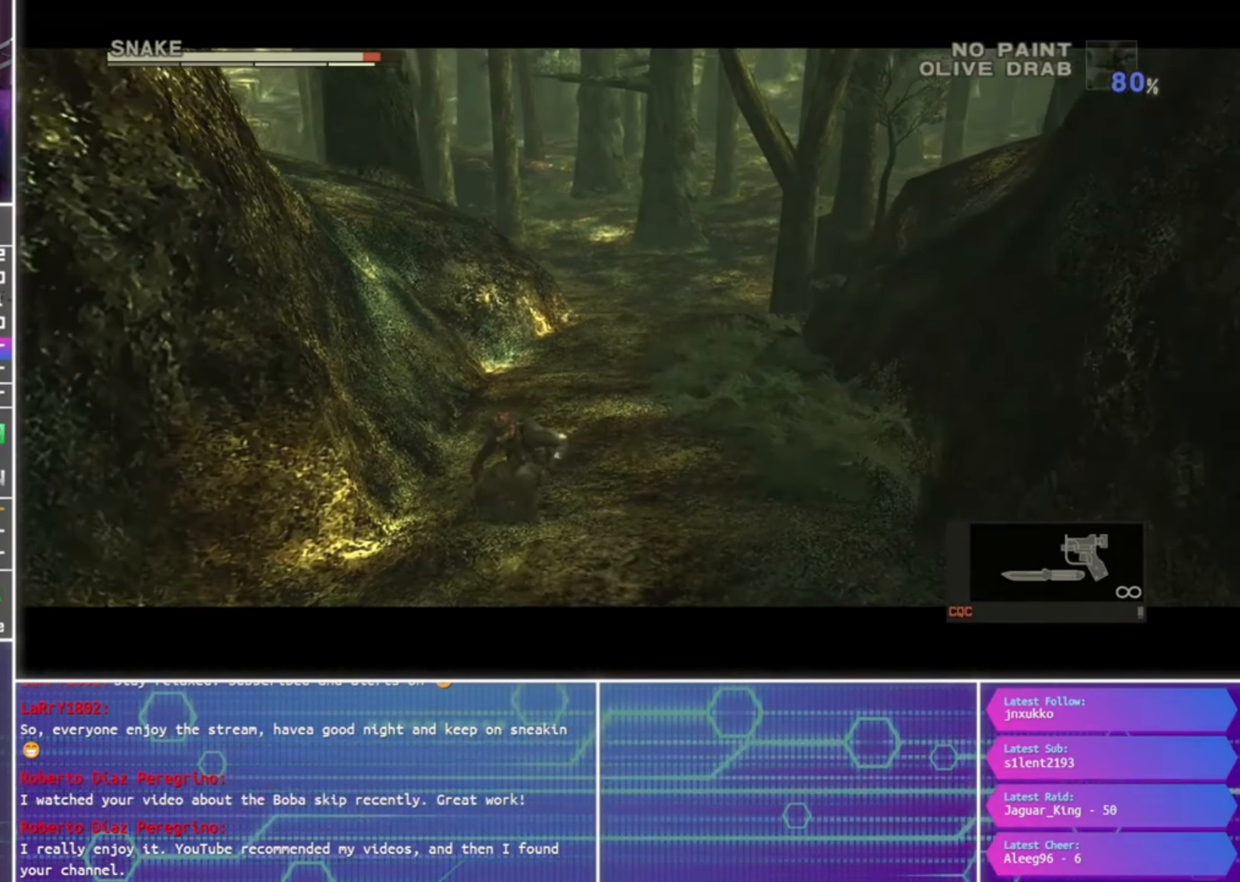
{"buttons": [], "left_stick": "down", "right_stick": "center", "events": []}
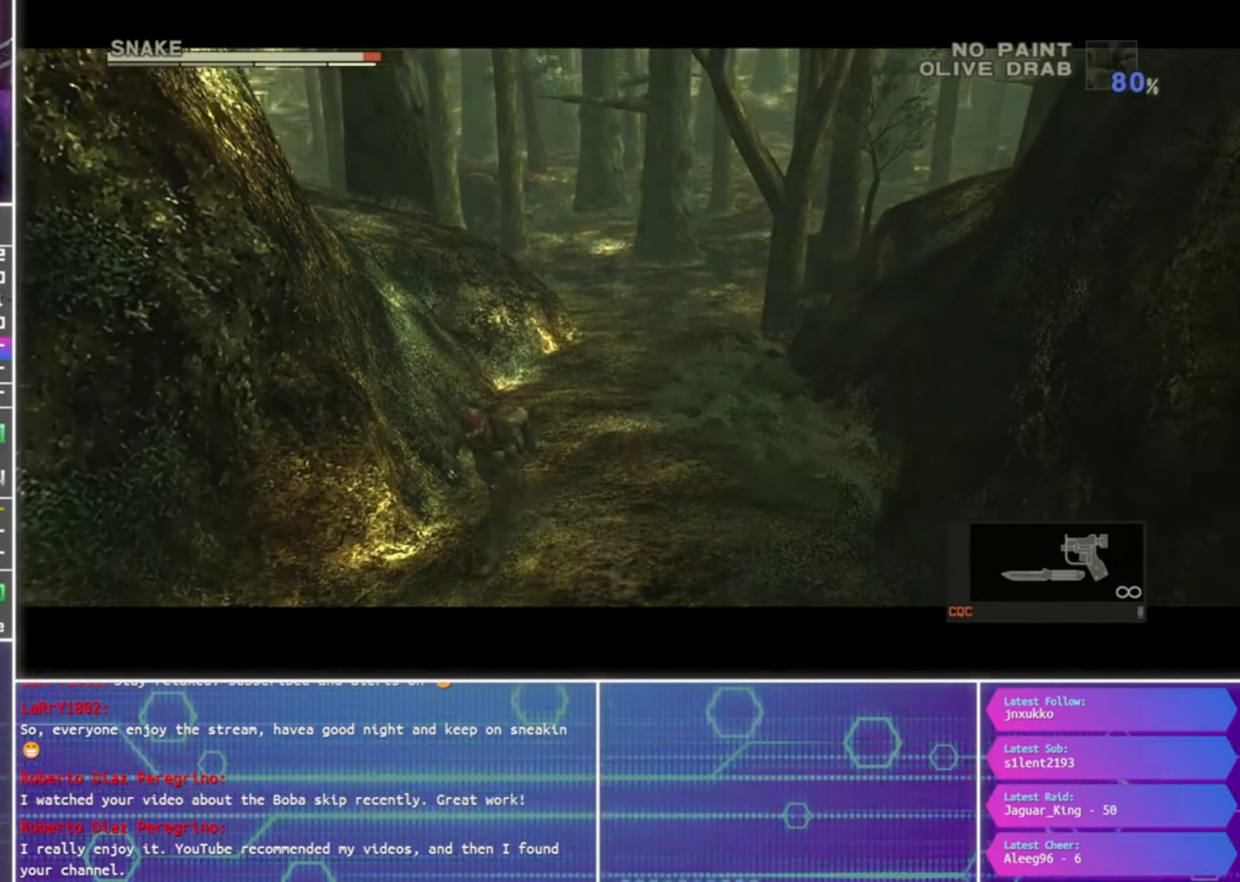
{"buttons": ["CROSS"], "left_stick": "down", "right_stick": "center", "events": [[200, "CROSS", "down"], [267, "CROSS", "up"], [300, "CROSS", "down"], [433, "CROSS", "up"], [500, "CROSS", "down"]]}